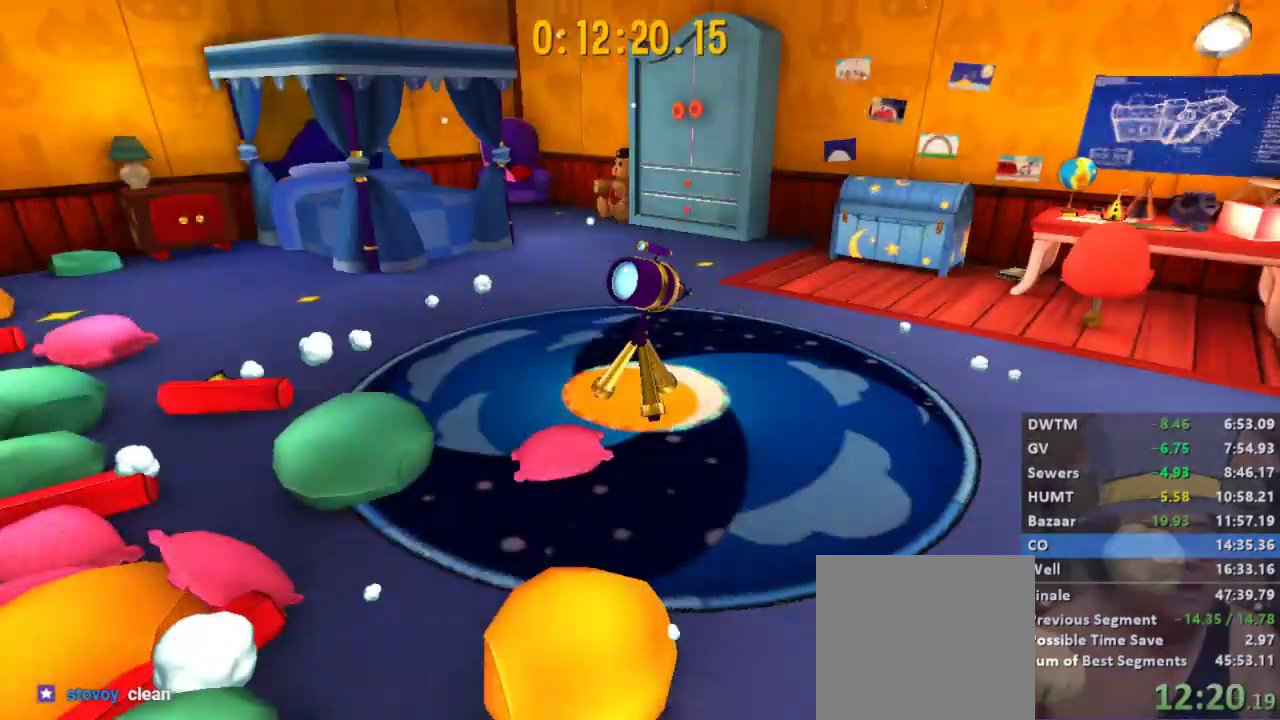
Gameplay with a controller (Xbox layout); each line is a JSON object with the inputs held at the frame after it. "events" lists button and stick changes between this image and that frame as [ms after this image, input, new state], when the widget could be followed in between.
{"buttons": [], "left_stick": "center", "right_stick": "center", "events": [[33, "A", "up"], [33, "X", "up"], [100, "A", "down"], [133, "X", "down"], [167, "A", "up"], [167, "X", "up"], [233, "A", "down"], [233, "X", "down"], [267, "A", "up"], [267, "X", "up"], [333, "A", "down"], [367, "X", "down"], [400, "A", "up"], [400, "X", "up"]]}
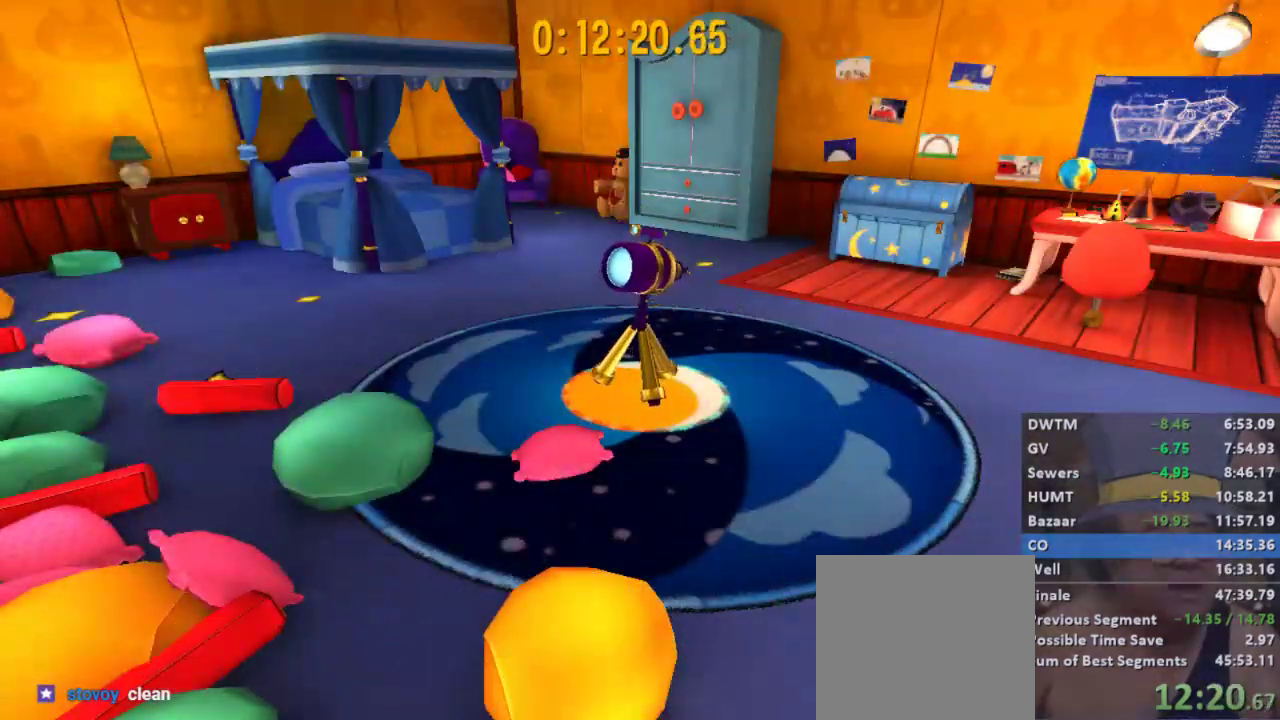
{"buttons": ["L2"], "left_stick": "up-right", "right_stick": "center", "events": [[133, "left_stick", "right"], [200, "right_stick", "right"], [333, "L2", "down"], [367, "right_stick", "center"], [400, "left_stick", "up-right"]]}
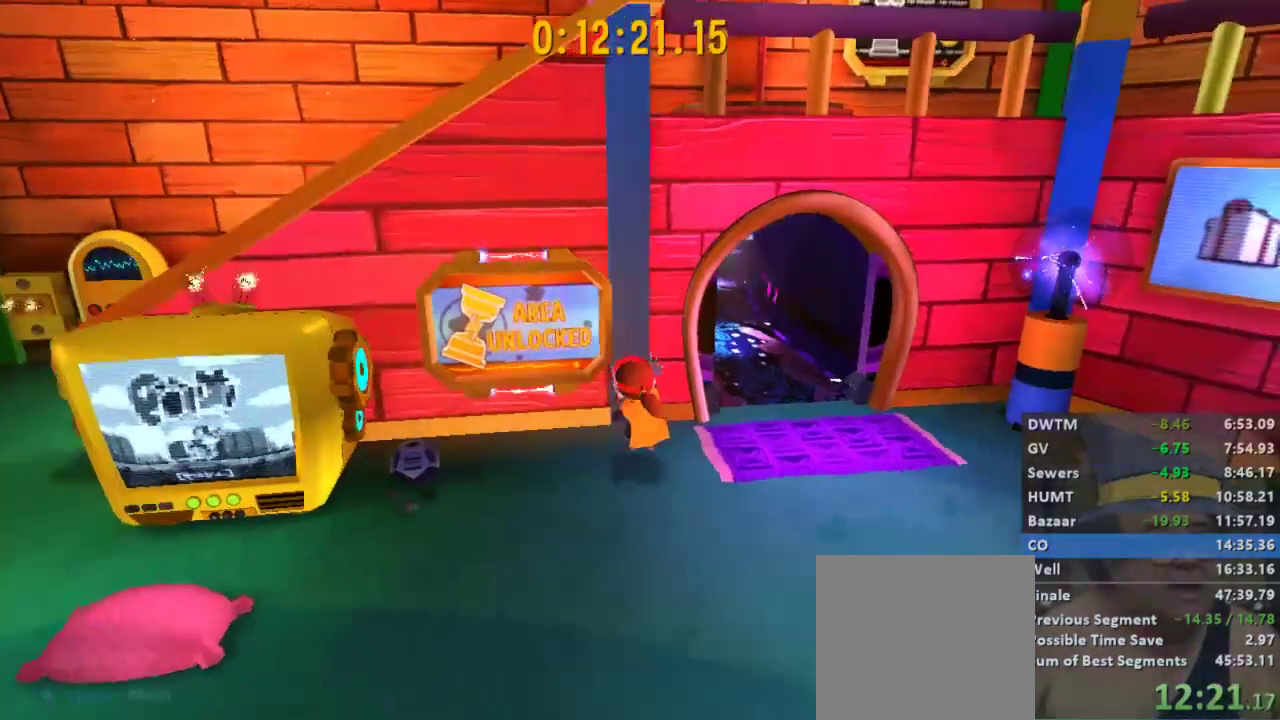
{"buttons": ["L2"], "left_stick": "up-right", "right_stick": "center", "events": [[67, "right_stick", "right"], [200, "right_stick", "center"]]}
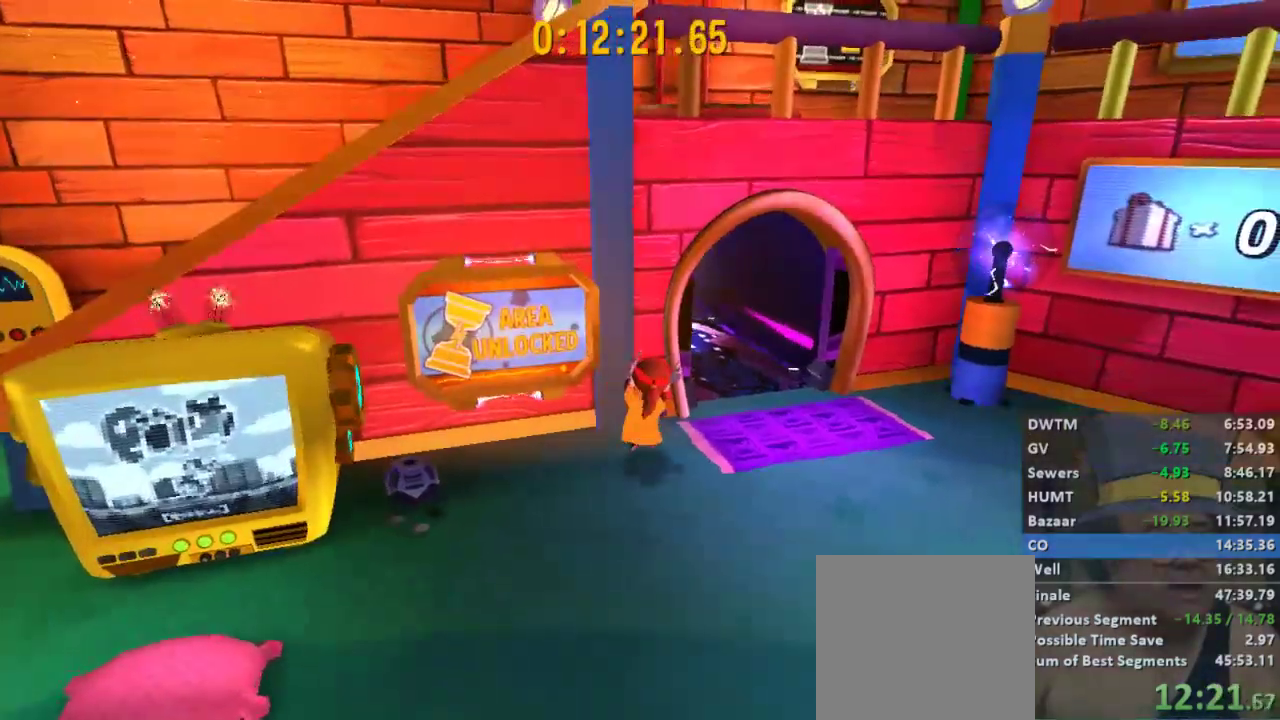
{"buttons": ["L2"], "left_stick": "up", "right_stick": "center", "events": [[333, "right_stick", "left"], [400, "left_stick", "up"], [467, "right_stick", "center"]]}
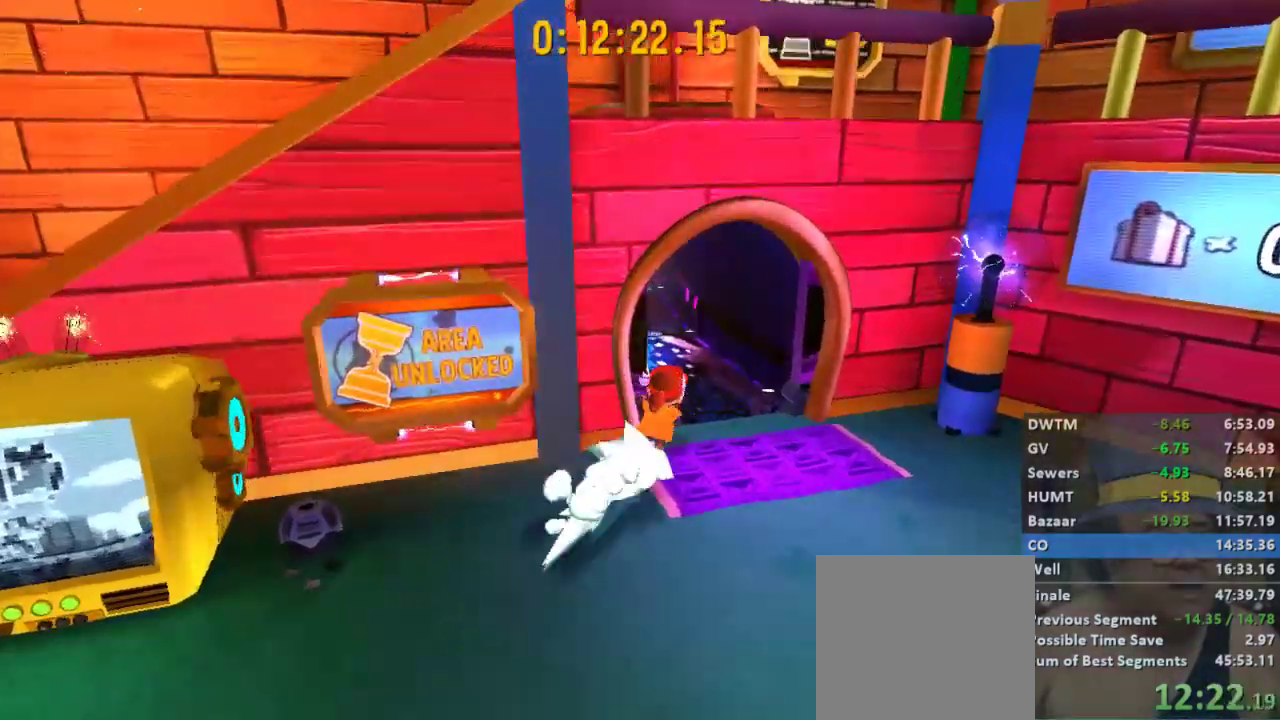
{"buttons": ["L2"], "left_stick": "up-left", "right_stick": "center", "events": [[133, "R2", "down"], [267, "R2", "up"], [300, "left_stick", "up-left"]]}
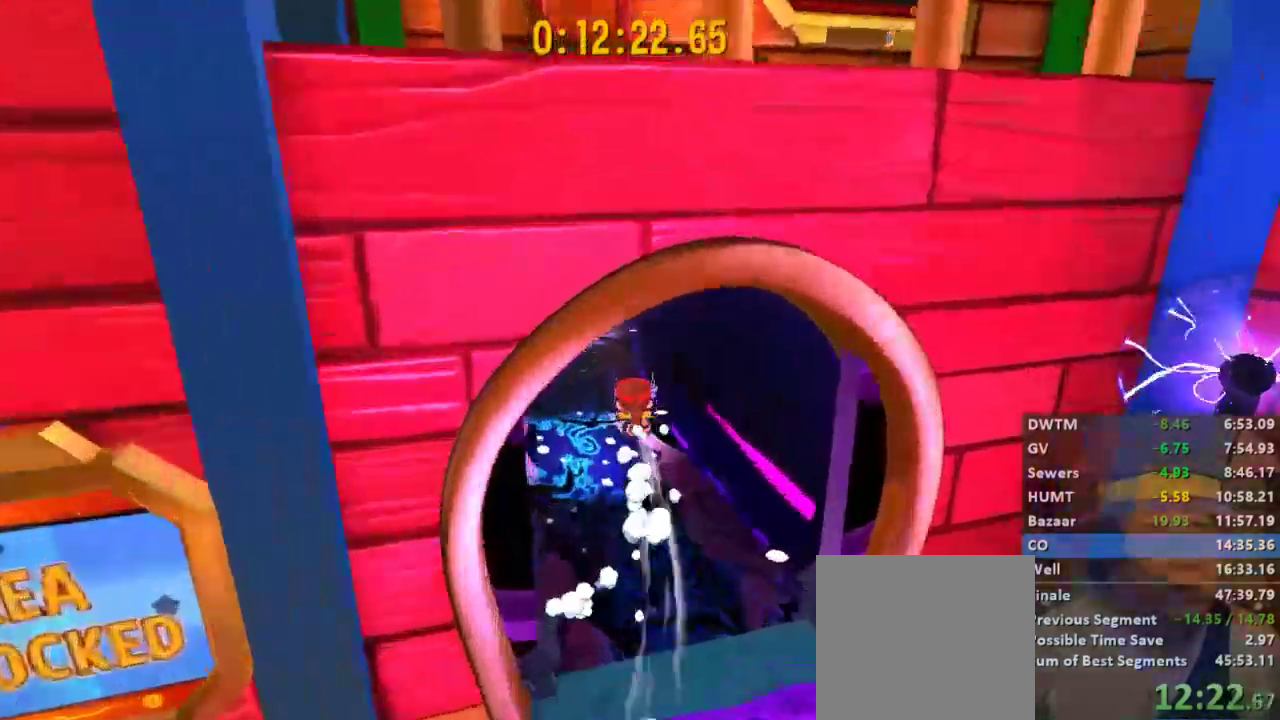
{"buttons": ["L2"], "left_stick": "up", "right_stick": "center", "events": [[67, "A", "down"], [200, "A", "up"], [367, "left_stick", "up"]]}
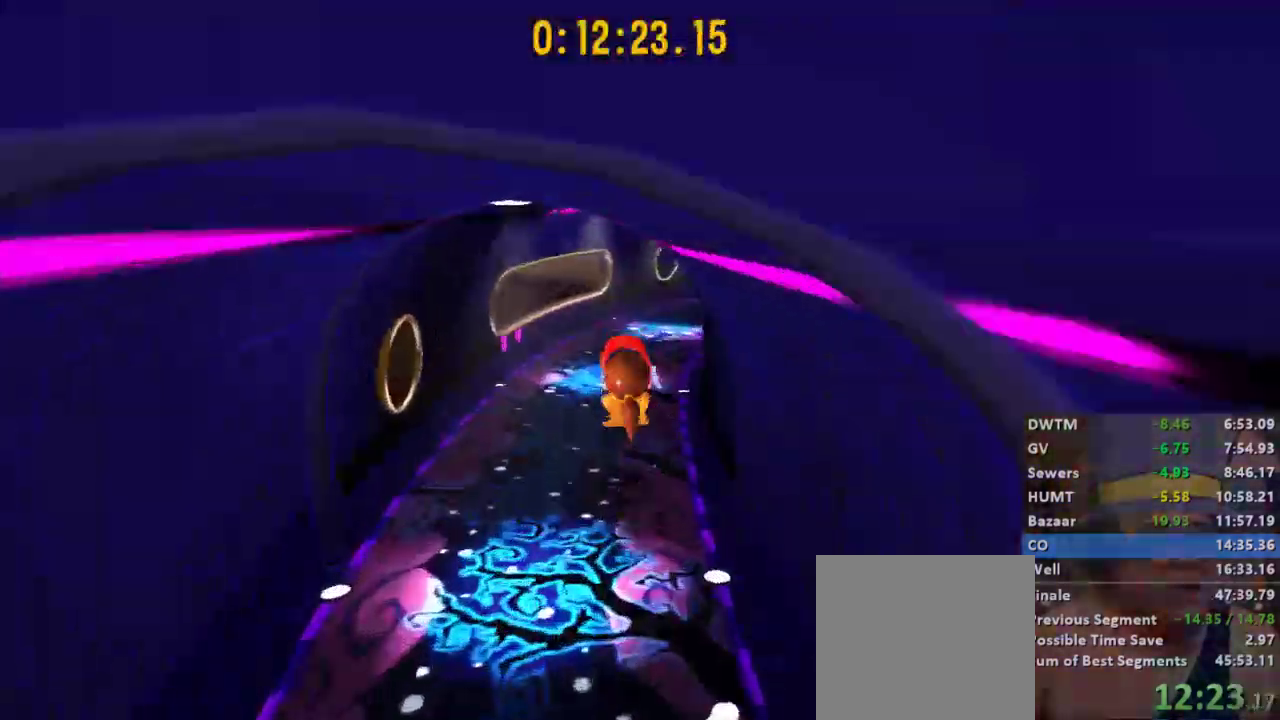
{"buttons": ["L2"], "left_stick": "up-right", "right_stick": "center", "events": [[67, "left_stick", "up-right"], [100, "R2", "down"], [200, "R2", "up"]]}
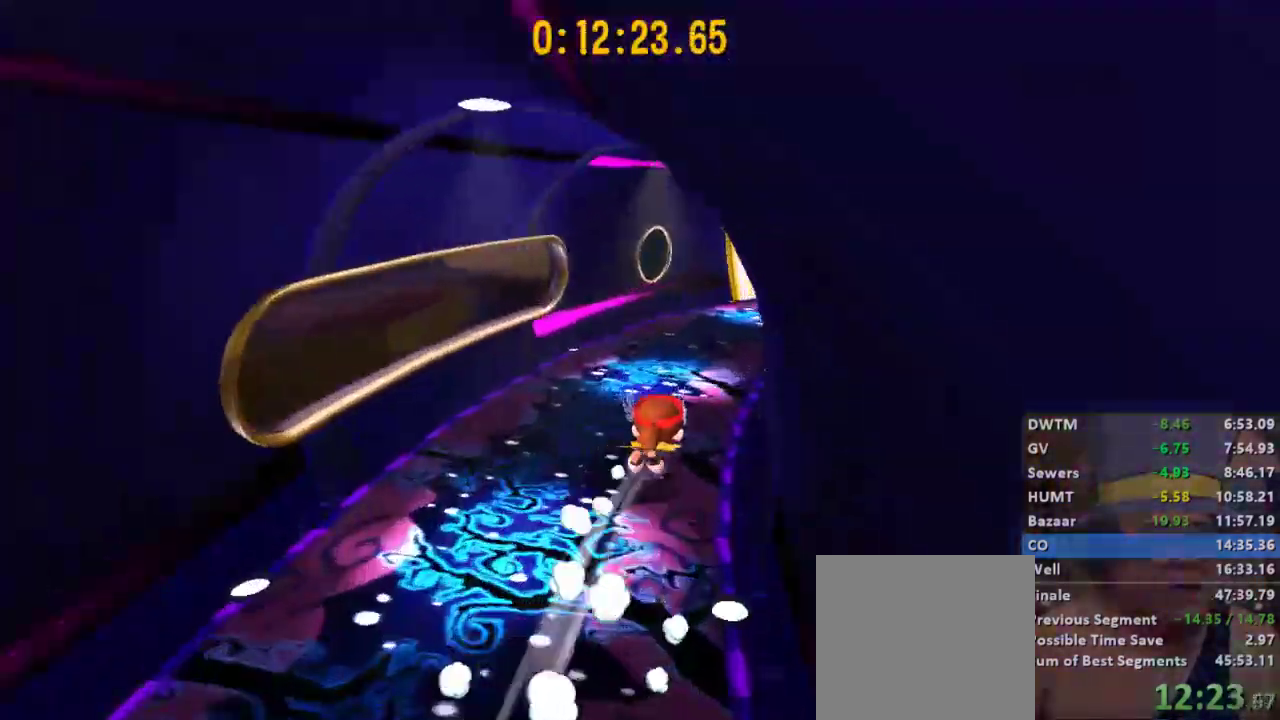
{"buttons": ["L2"], "left_stick": "up-right", "right_stick": "right", "events": [[33, "A", "down"], [133, "A", "up"], [267, "right_stick", "right"]]}
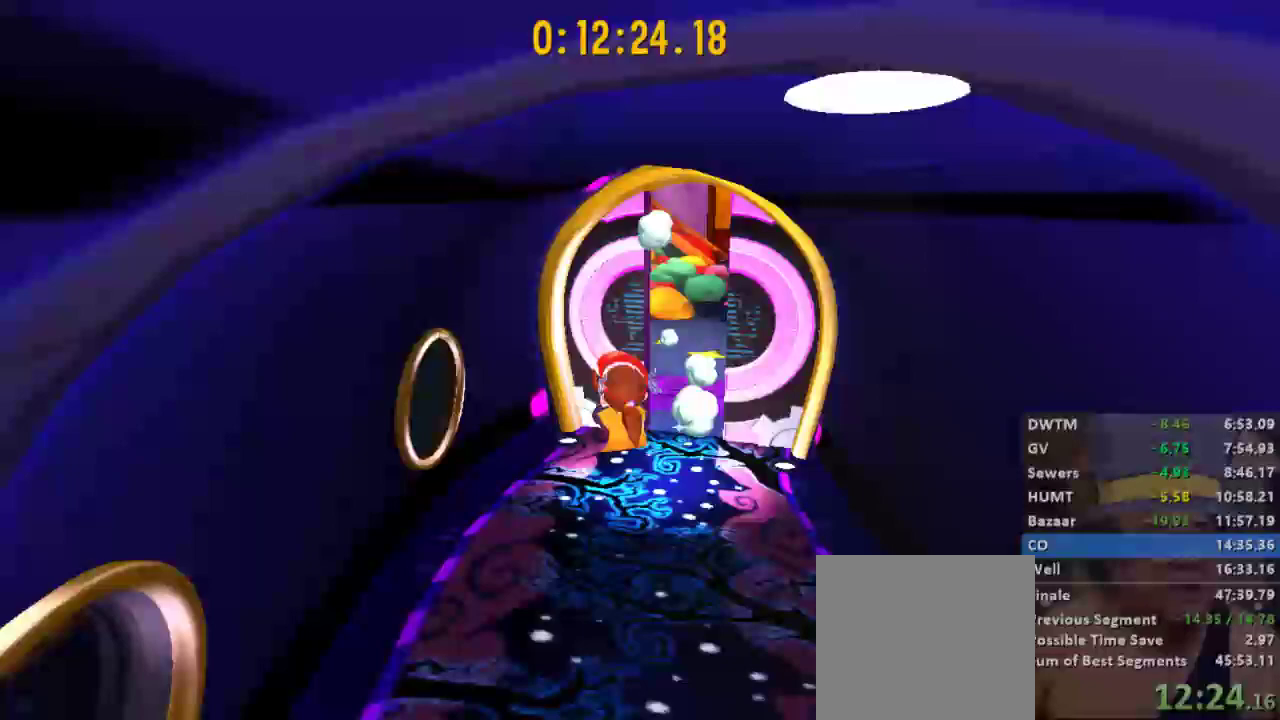
{"buttons": ["L2"], "left_stick": "up-right", "right_stick": "center", "events": [[33, "right_stick", "center"], [100, "R2", "down"], [200, "R2", "up"]]}
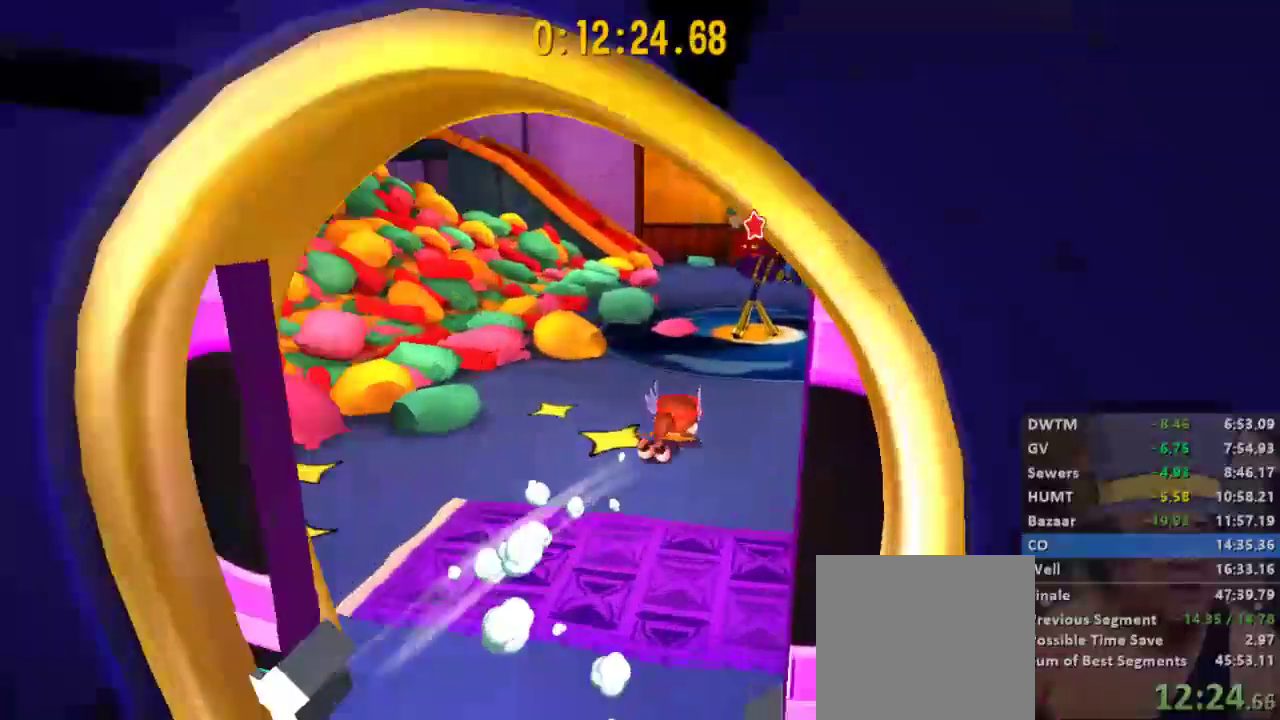
{"buttons": [], "left_stick": "down-left", "right_stick": "center", "events": [[33, "A", "down"], [100, "A", "up"], [167, "left_stick", "down-left"], [200, "B", "down"], [200, "L2", "up"], [233, "B", "up"], [300, "B", "down"], [367, "B", "up"], [467, "B", "down"], [500, "B", "up"]]}
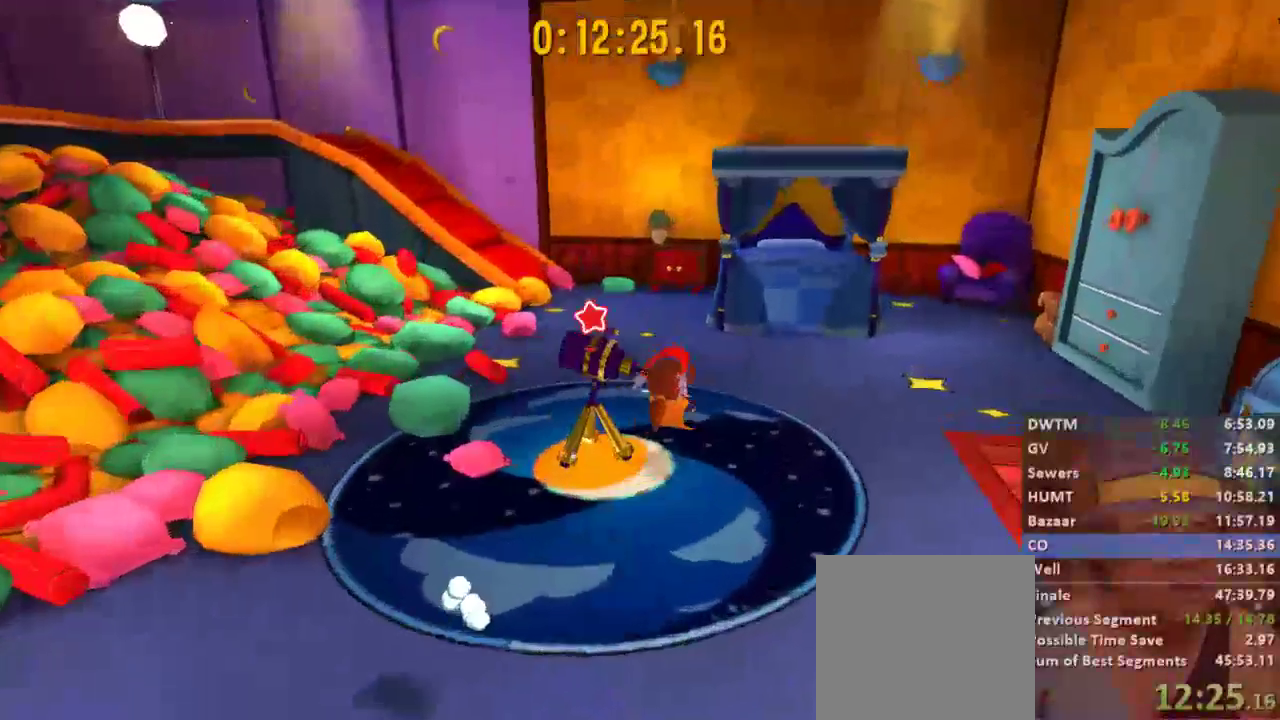
{"buttons": [], "left_stick": "center", "right_stick": "center", "events": [[67, "B", "down"], [133, "B", "up"], [167, "B", "down"], [200, "left_stick", "center"], [233, "B", "up"]]}
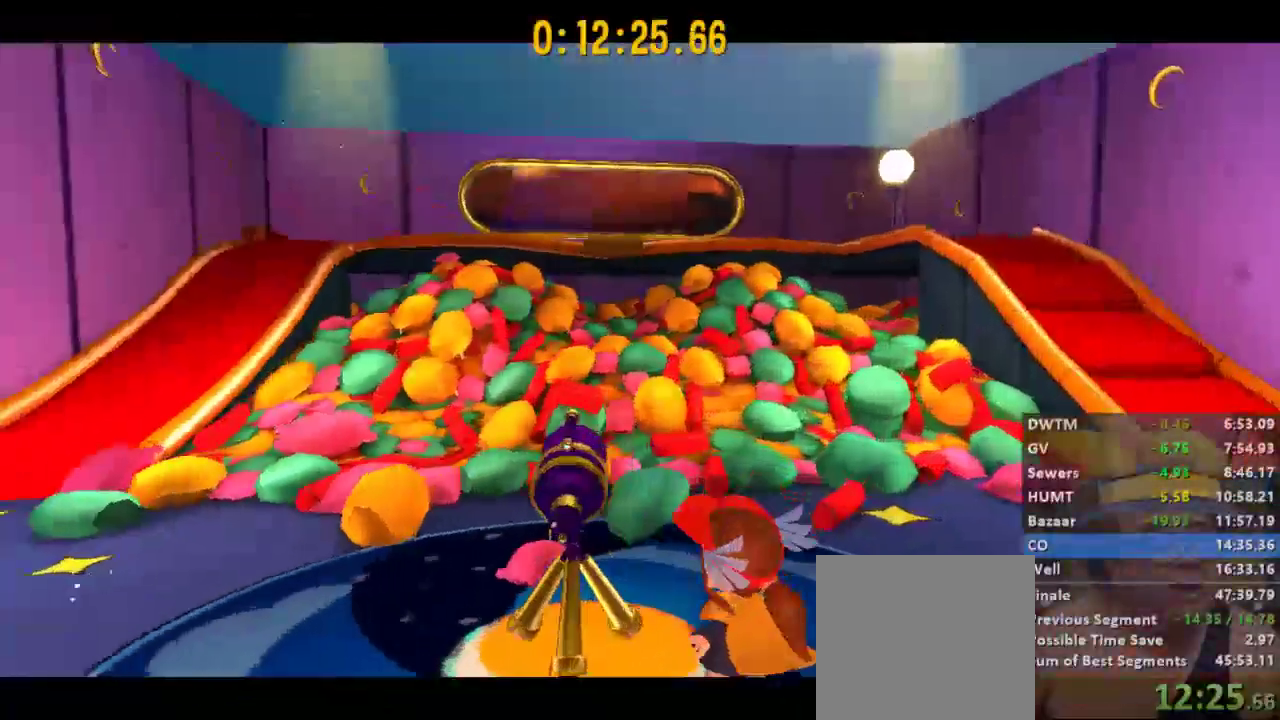
{"buttons": [], "left_stick": "center", "right_stick": "center", "events": []}
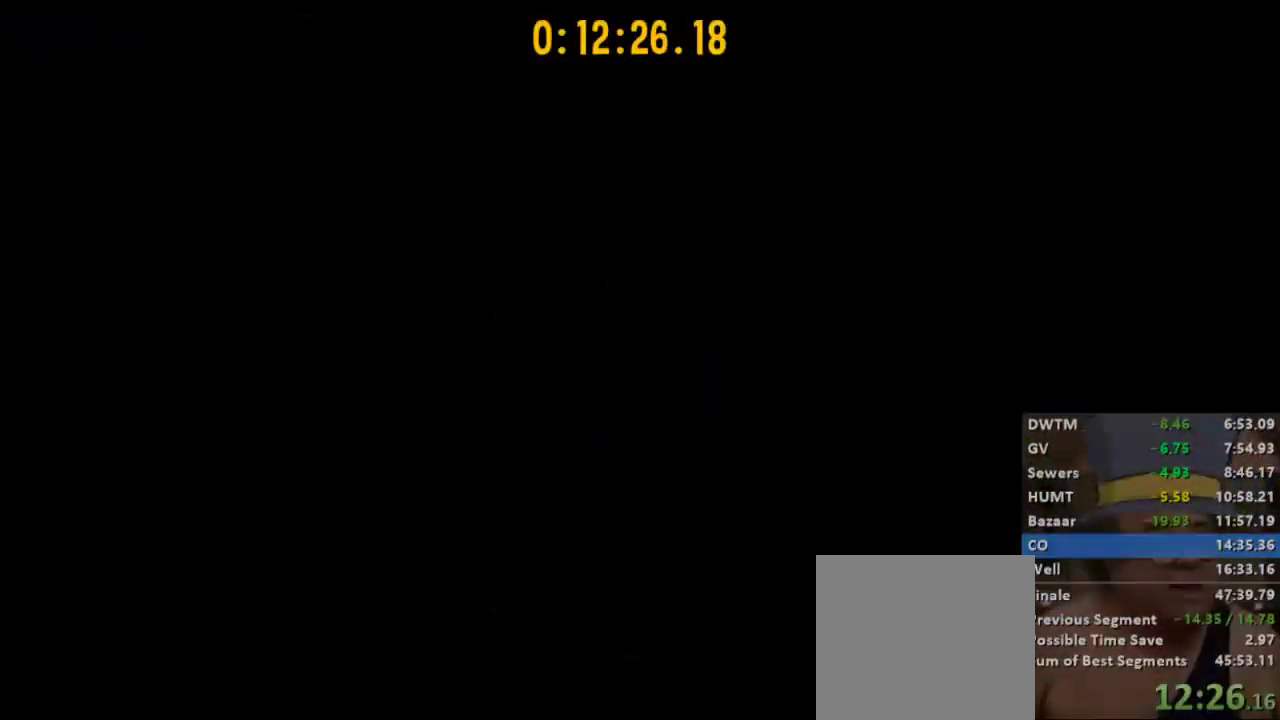
{"buttons": [], "left_stick": "center", "right_stick": "center", "events": []}
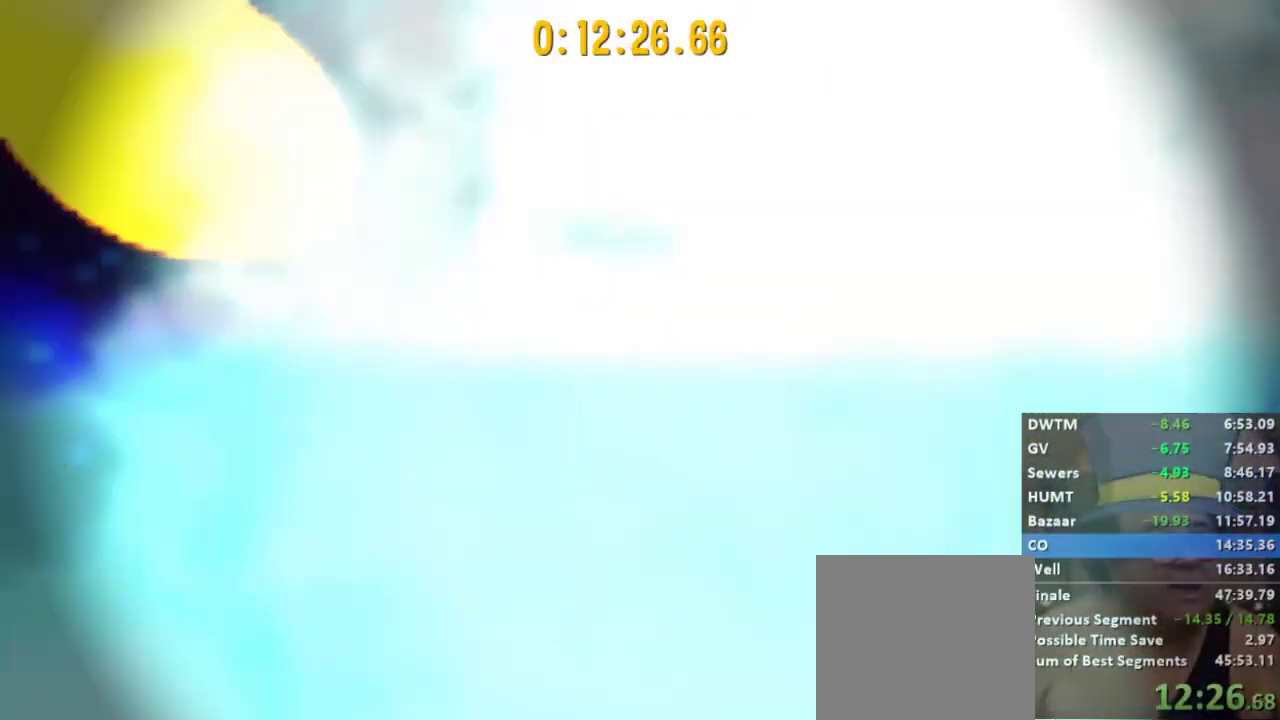
{"buttons": [], "left_stick": "center", "right_stick": "center", "events": []}
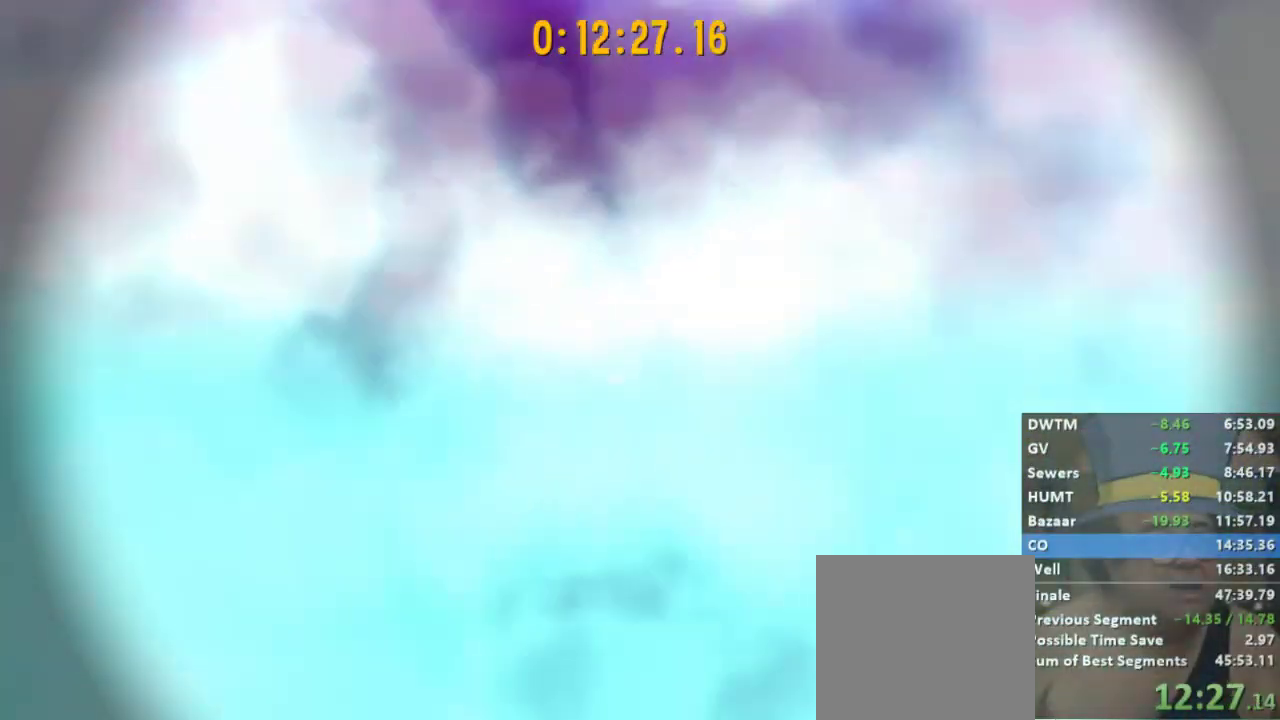
{"buttons": [], "left_stick": "center", "right_stick": "center", "events": []}
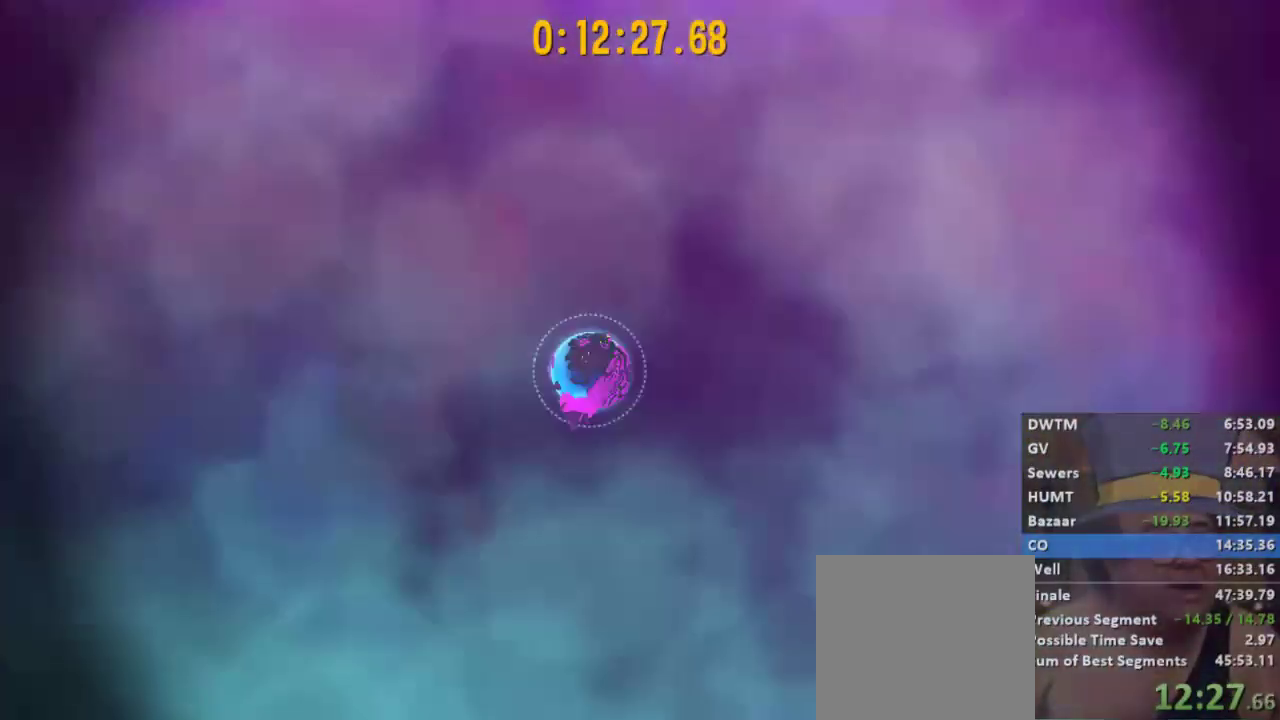
{"buttons": [], "left_stick": "center", "right_stick": "center", "events": [[400, "A", "down"], [467, "A", "up"]]}
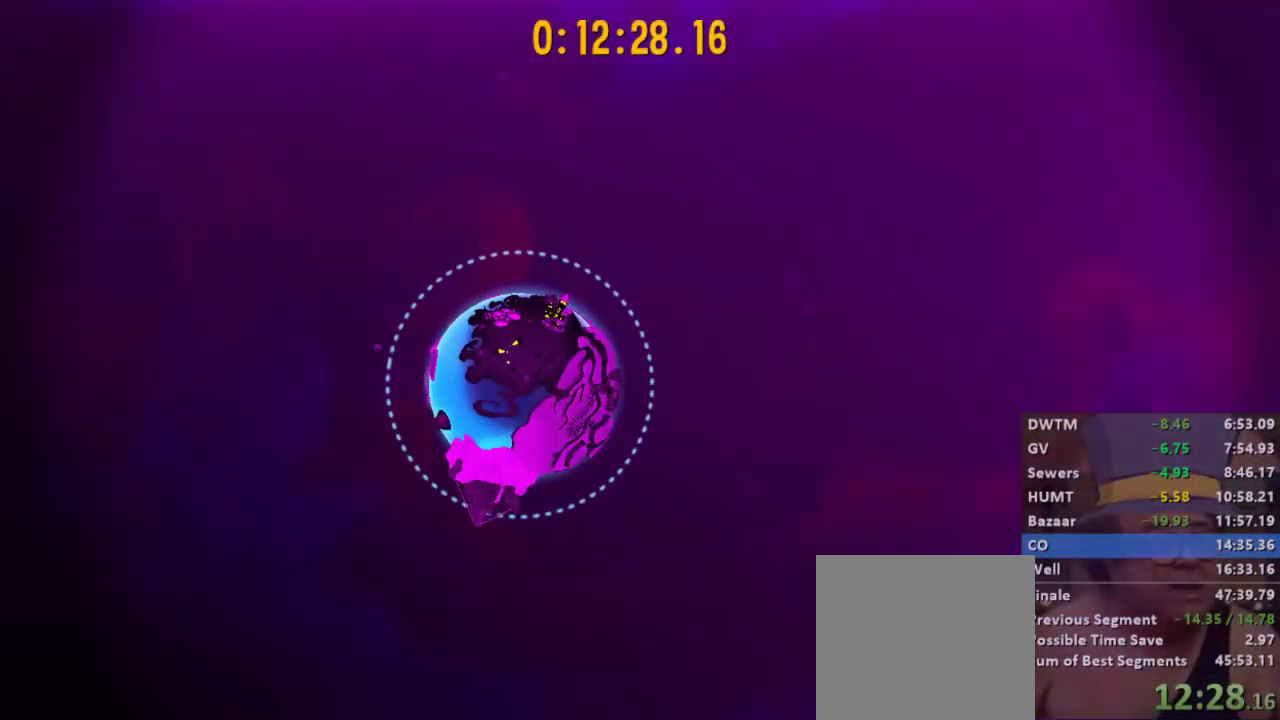
{"buttons": ["A"], "left_stick": "center", "right_stick": "center", "events": [[67, "A", "down"], [100, "A", "up"], [300, "A", "down"], [367, "A", "up"], [467, "A", "down"]]}
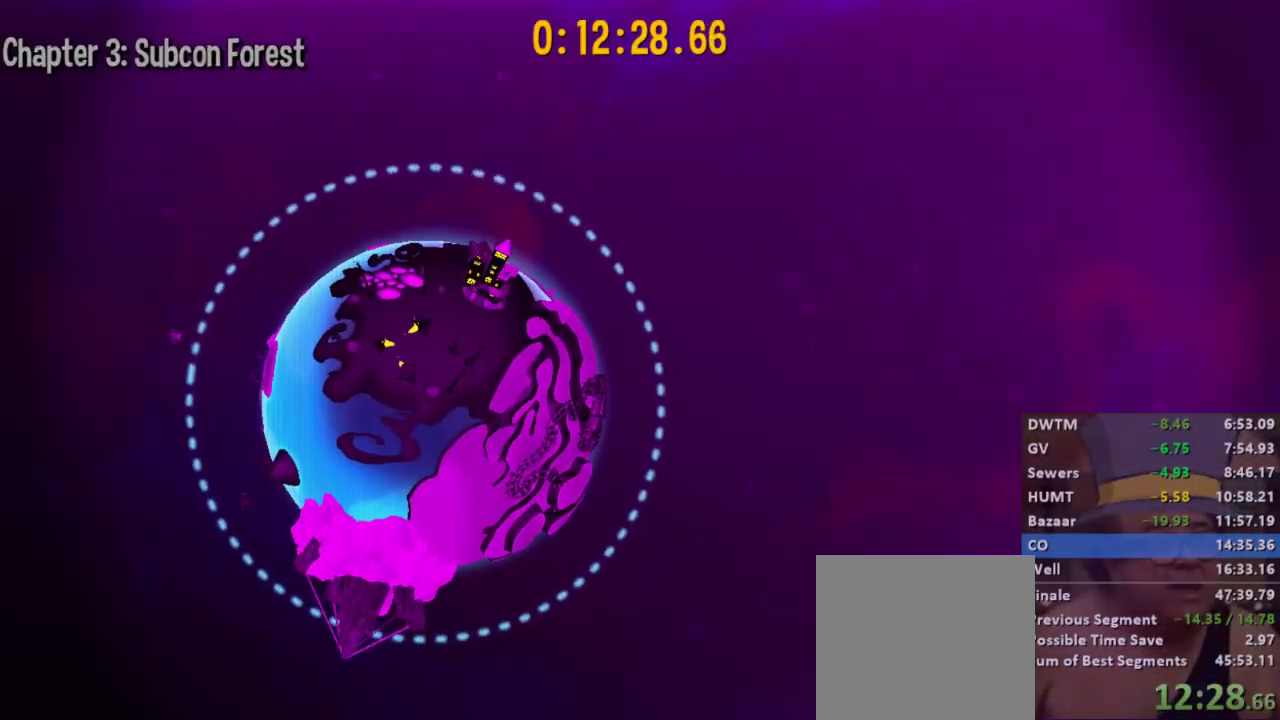
{"buttons": ["A"], "left_stick": "center", "right_stick": "center", "events": [[33, "A", "up"], [100, "A", "down"], [133, "A", "up"], [233, "A", "down"], [300, "A", "up"], [367, "A", "down"], [400, "A", "up"], [500, "A", "down"]]}
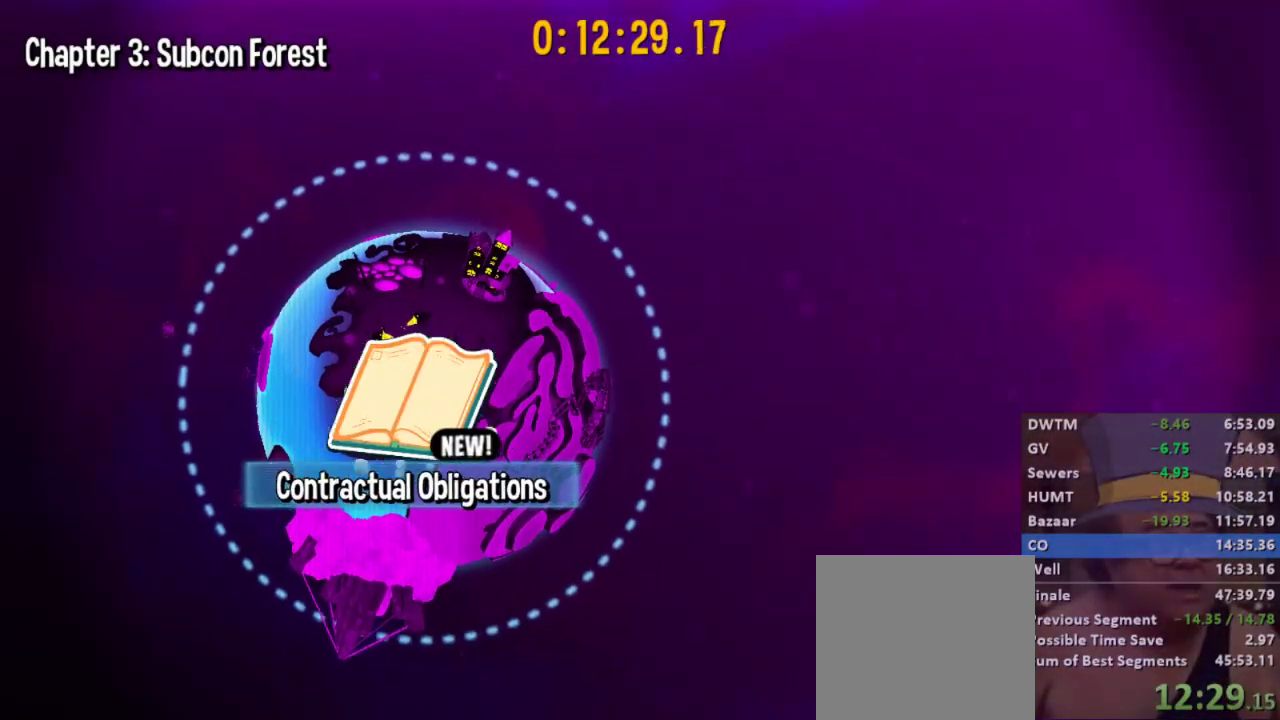
{"buttons": [], "left_stick": "center", "right_stick": "center", "events": [[67, "A", "up"], [167, "A", "down"], [233, "A", "up"], [300, "A", "down"], [333, "A", "up"], [433, "A", "down"], [500, "A", "up"]]}
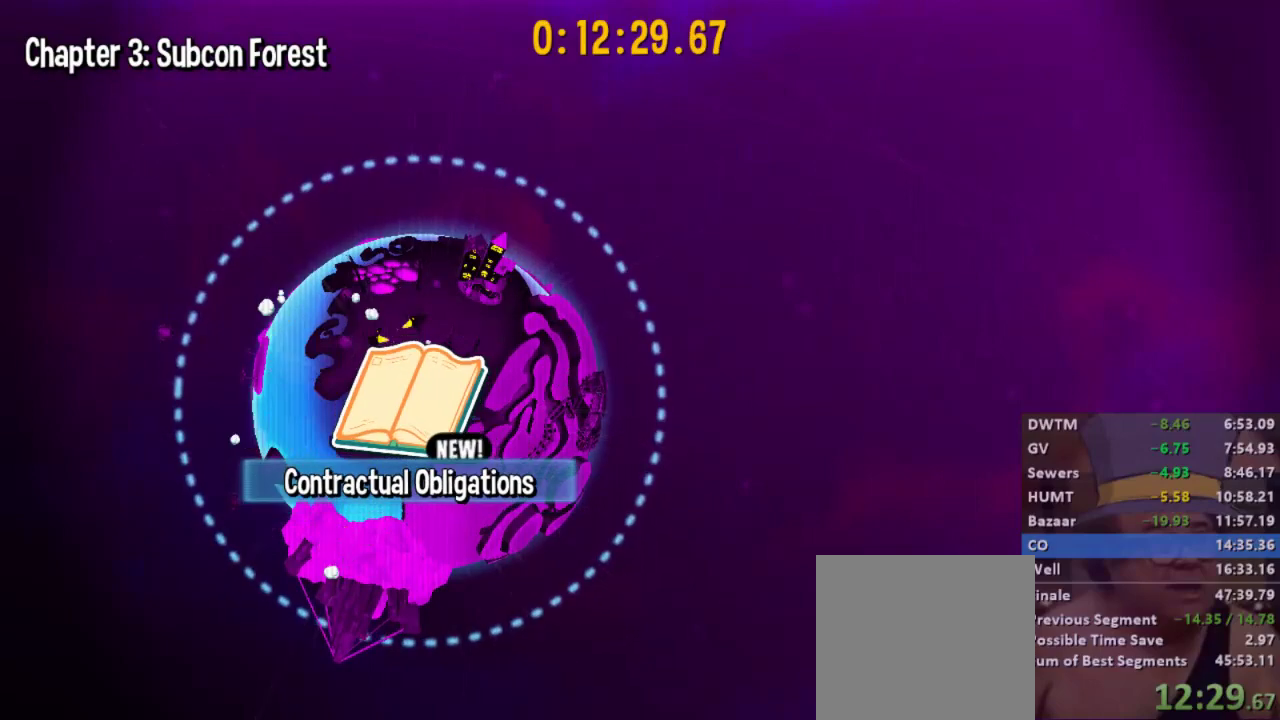
{"buttons": [], "left_stick": "center", "right_stick": "center", "events": [[200, "A", "down"], [267, "A", "up"], [333, "A", "down"], [367, "A", "up"], [467, "A", "down"], [500, "A", "up"]]}
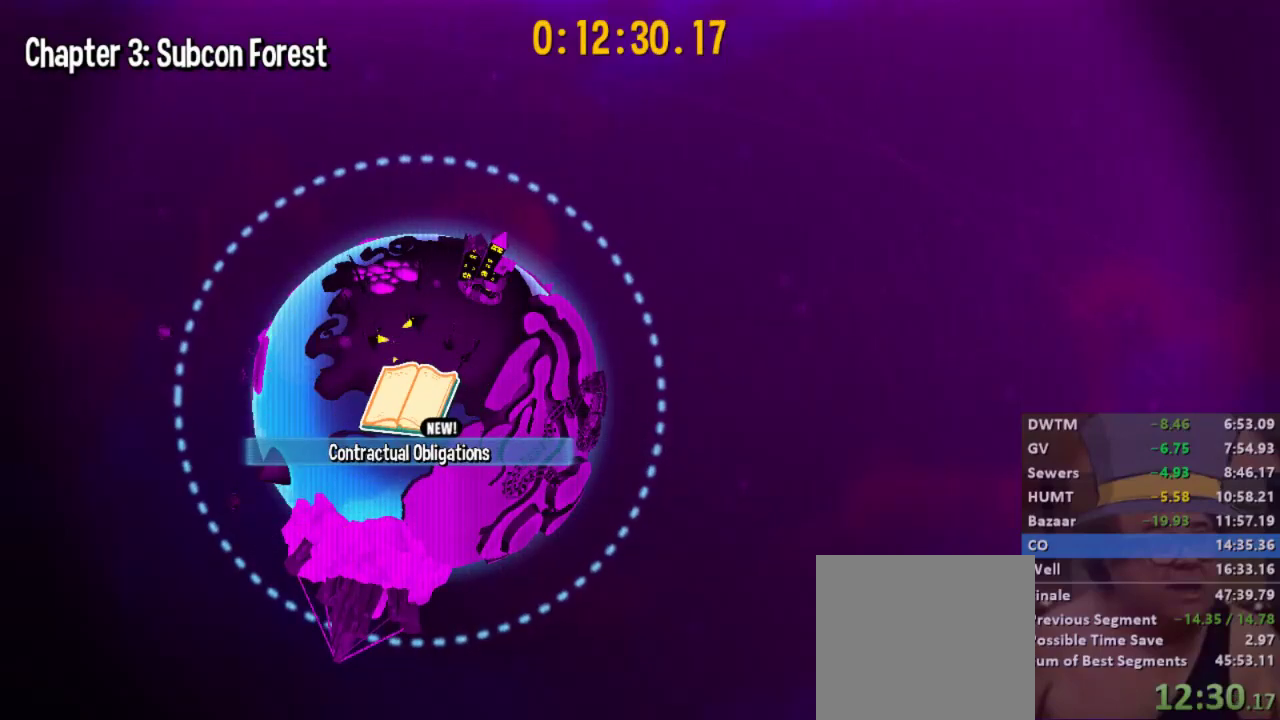
{"buttons": [], "left_stick": "center", "right_stick": "center", "events": [[67, "A", "down"], [100, "A", "up"], [200, "A", "down"], [233, "A", "up"], [300, "A", "down"], [367, "A", "up"]]}